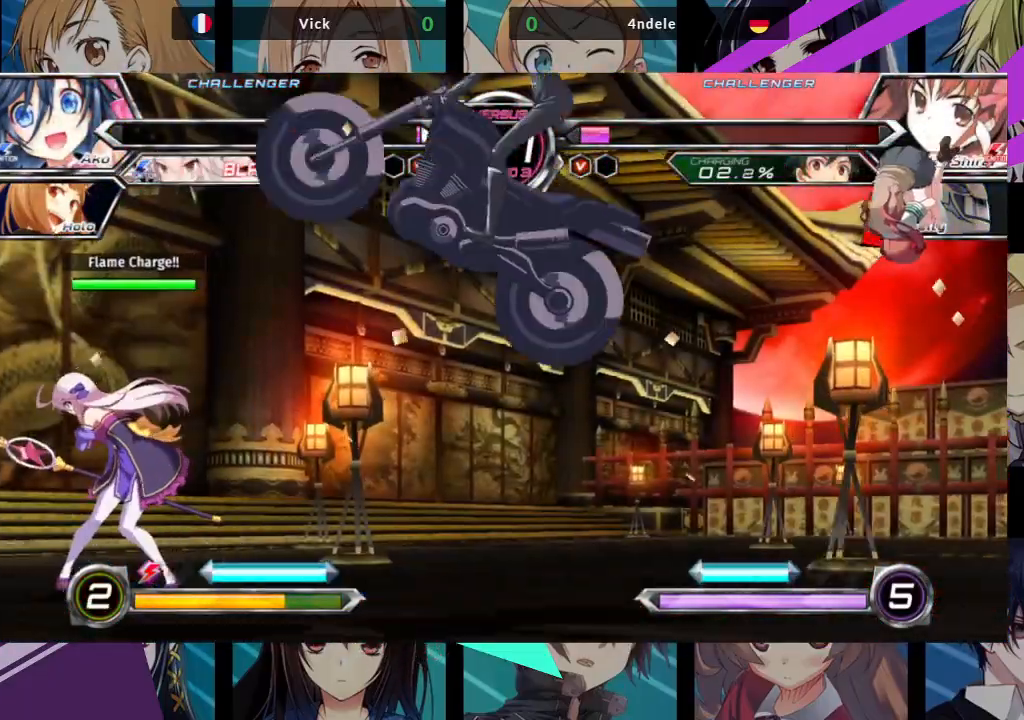
Gameplay with a controller (arcade stick); each line is a JSON object with the inputs held at the frame after it. "events" lists button and stick changes between this image and that frame as [ms after this image, input, new state], when the widget could be followed in between. Not read: L3 R3.
{"buttons": [], "left_stick": "left", "events": [[183, "left_stick", "left"], [483, "R1", "up"]]}
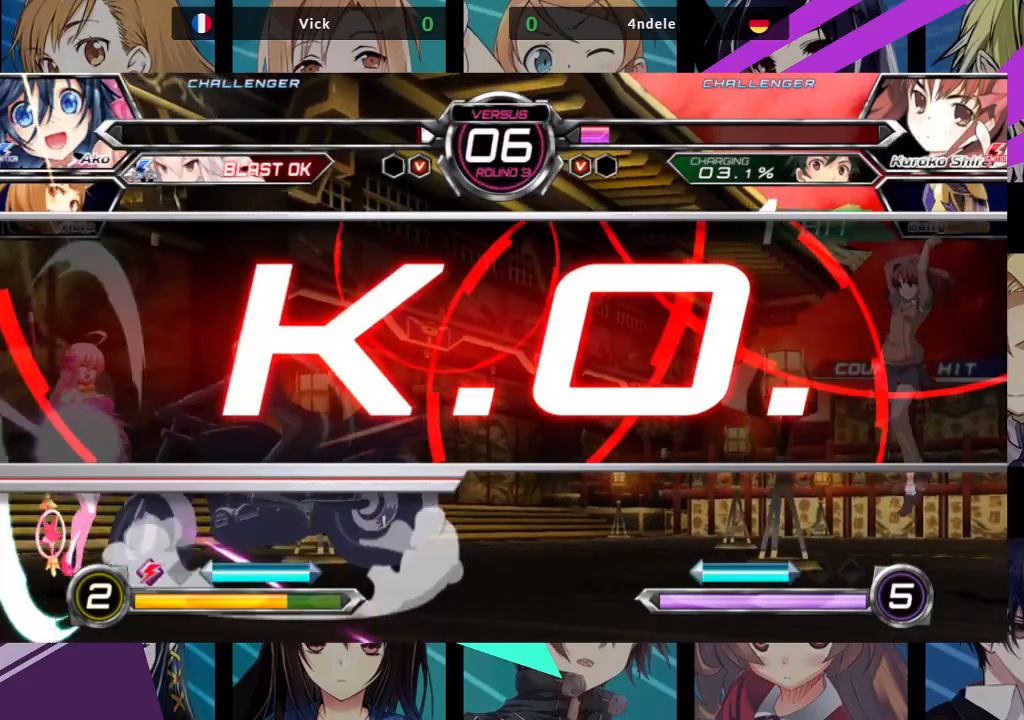
{"buttons": [], "left_stick": "center", "events": [[167, "left_stick", "center"]]}
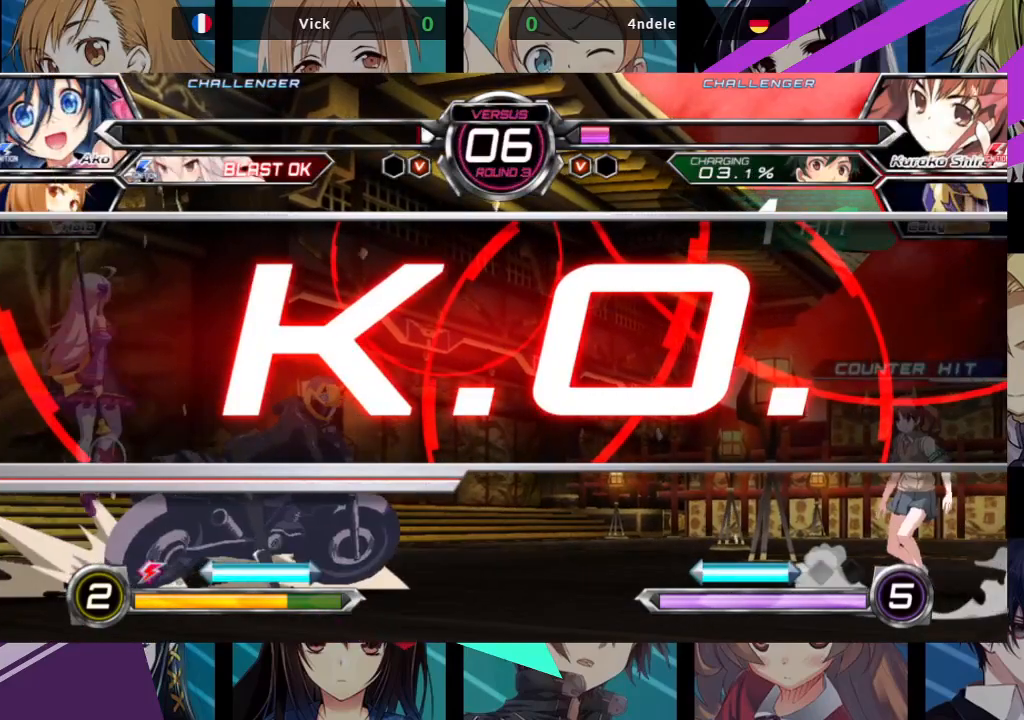
{"buttons": [], "left_stick": "center", "events": []}
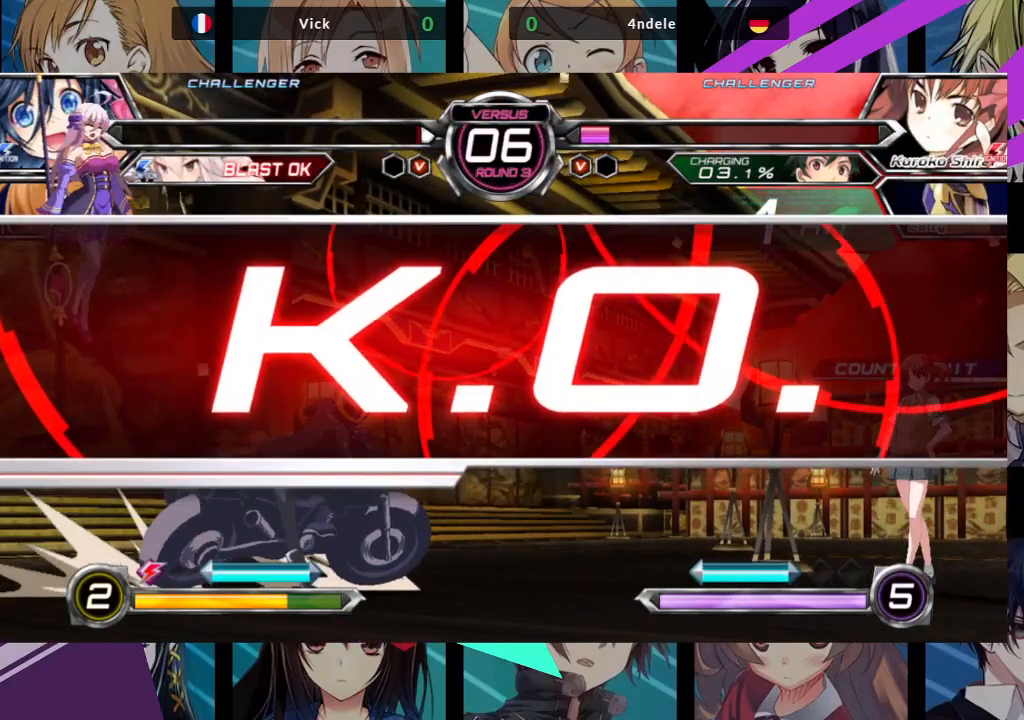
{"buttons": [], "left_stick": "center", "events": []}
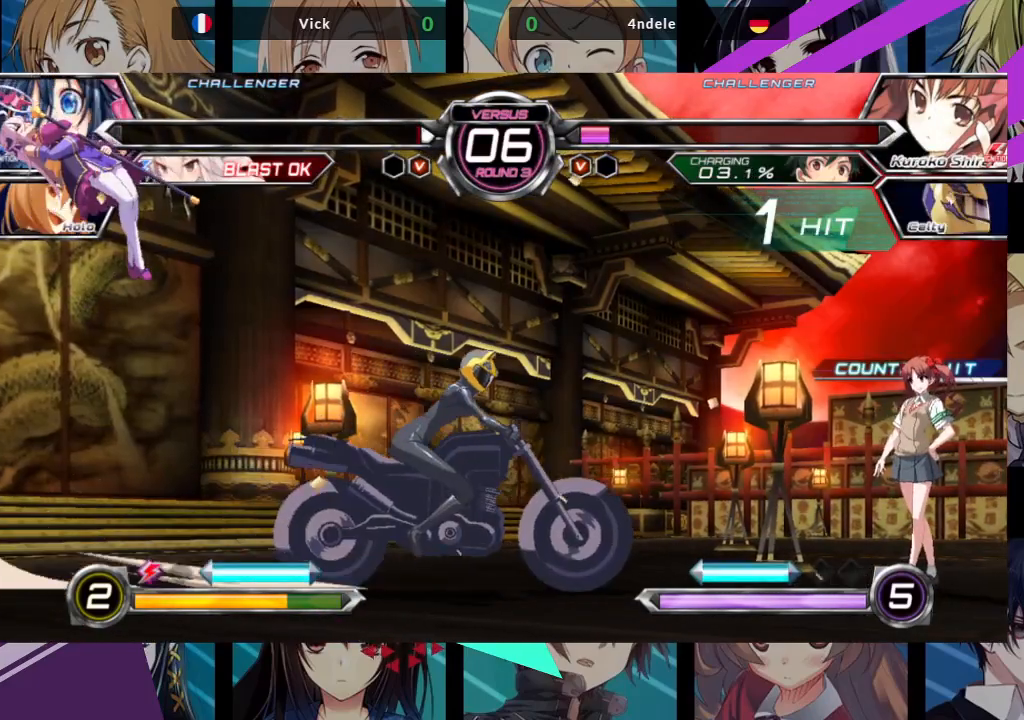
{"buttons": [], "left_stick": "center", "events": []}
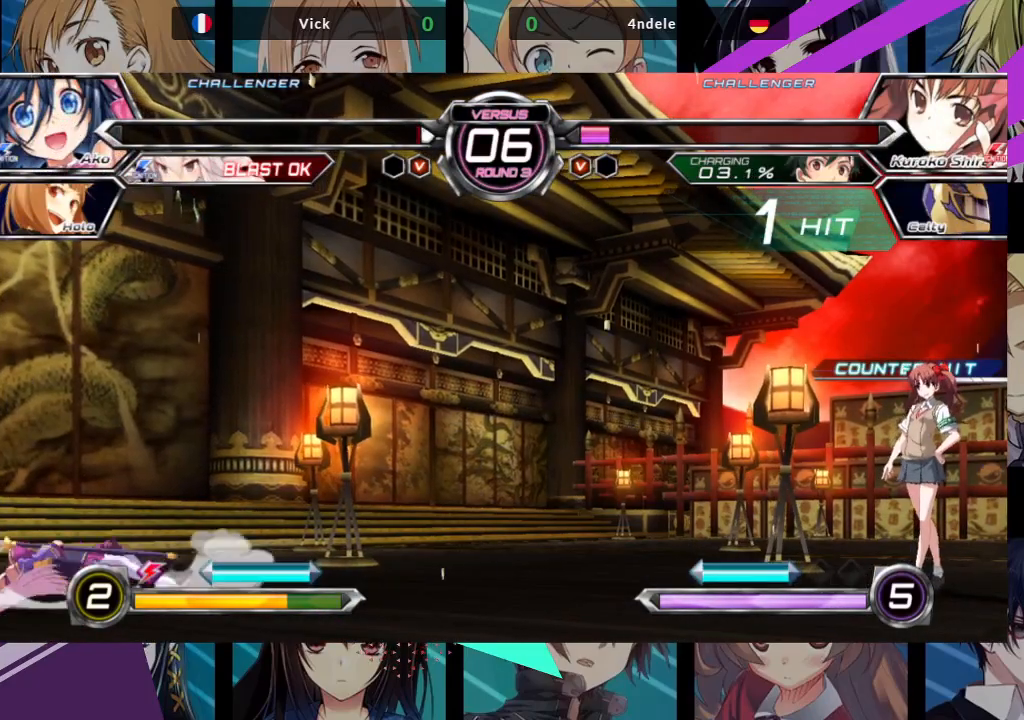
{"buttons": [], "left_stick": "center", "events": []}
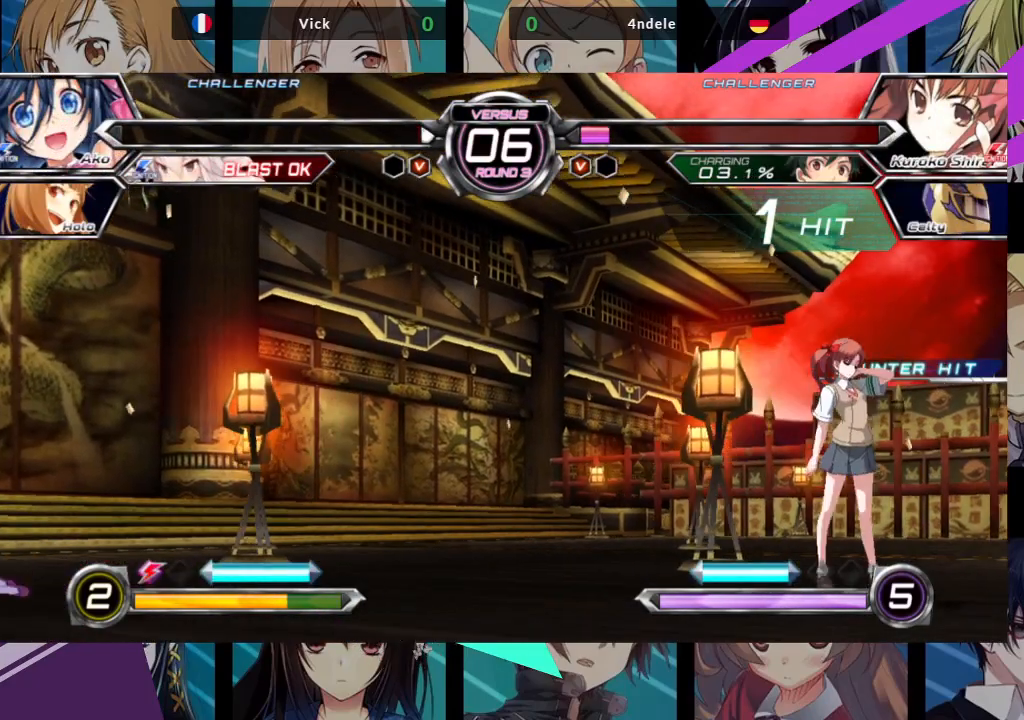
{"buttons": [], "left_stick": "center", "events": []}
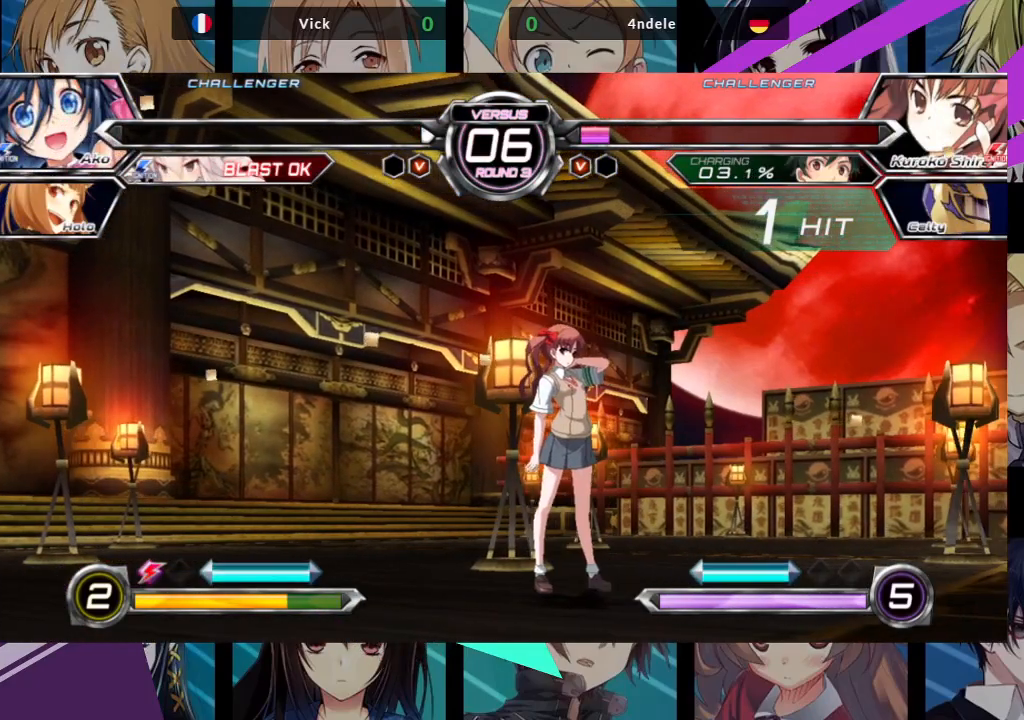
{"buttons": [], "left_stick": "center", "events": []}
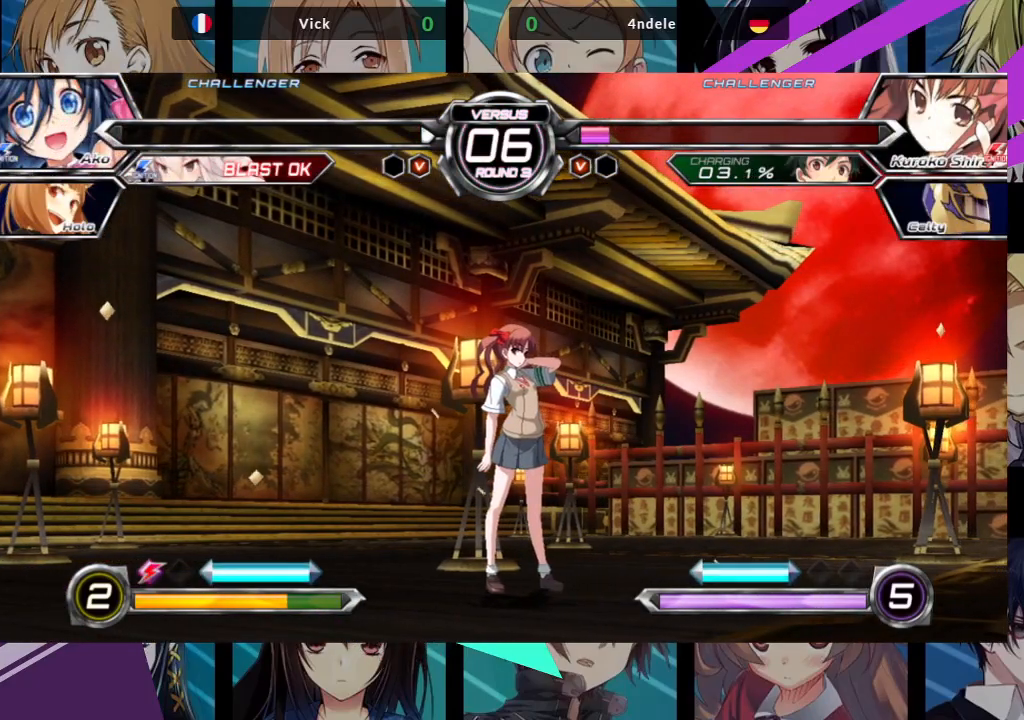
{"buttons": [], "left_stick": "center", "events": []}
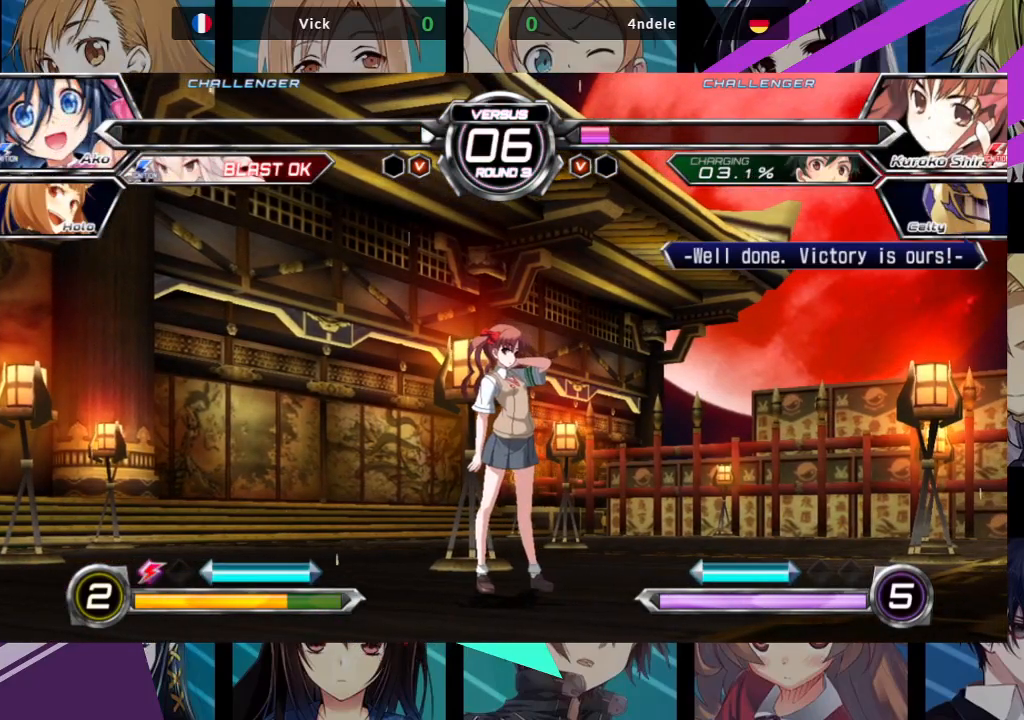
{"buttons": [], "left_stick": "center", "events": [[217, "CROSS", "down"], [350, "CROSS", "up"]]}
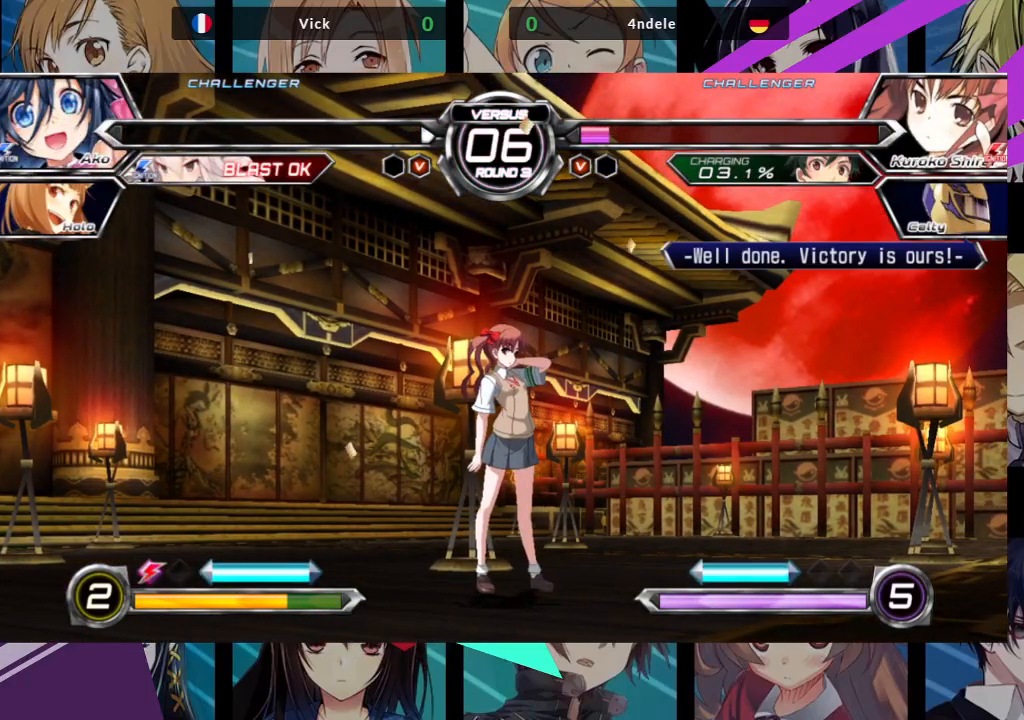
{"buttons": ["CROSS"], "left_stick": "center", "events": [[83, "CROSS", "down"], [250, "CROSS", "up"], [333, "SQUARE", "down"], [417, "CROSS", "down"], [450, "SQUARE", "up"]]}
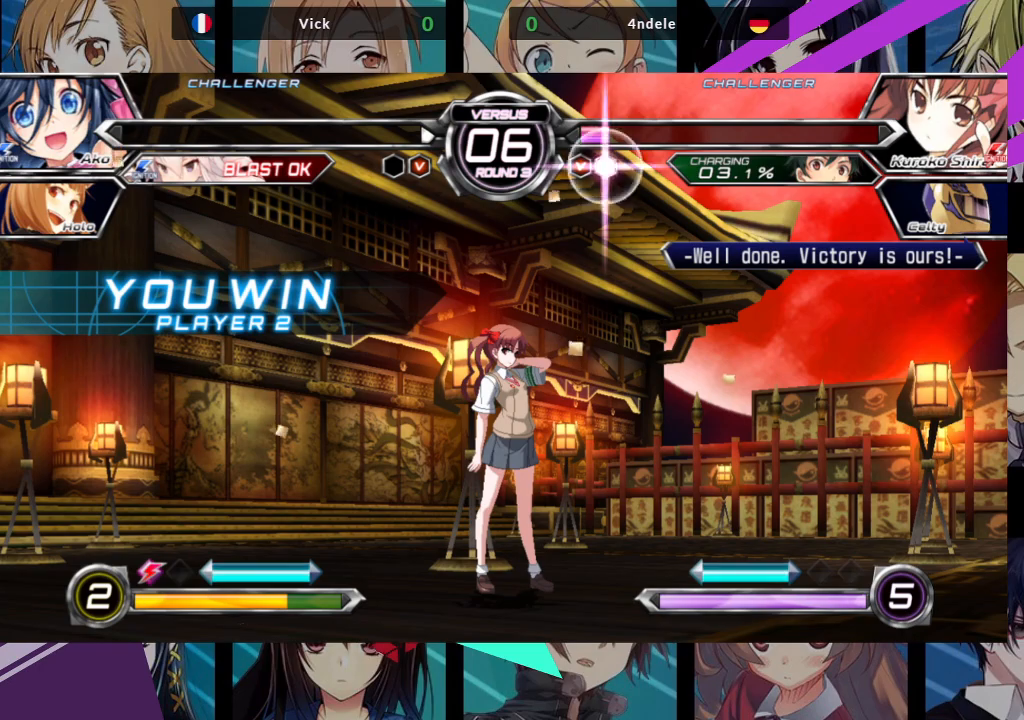
{"buttons": ["CROSS"], "left_stick": "center", "events": [[67, "CROSS", "up"], [67, "SQUARE", "down"], [217, "SQUARE", "up"], [400, "CROSS", "down"]]}
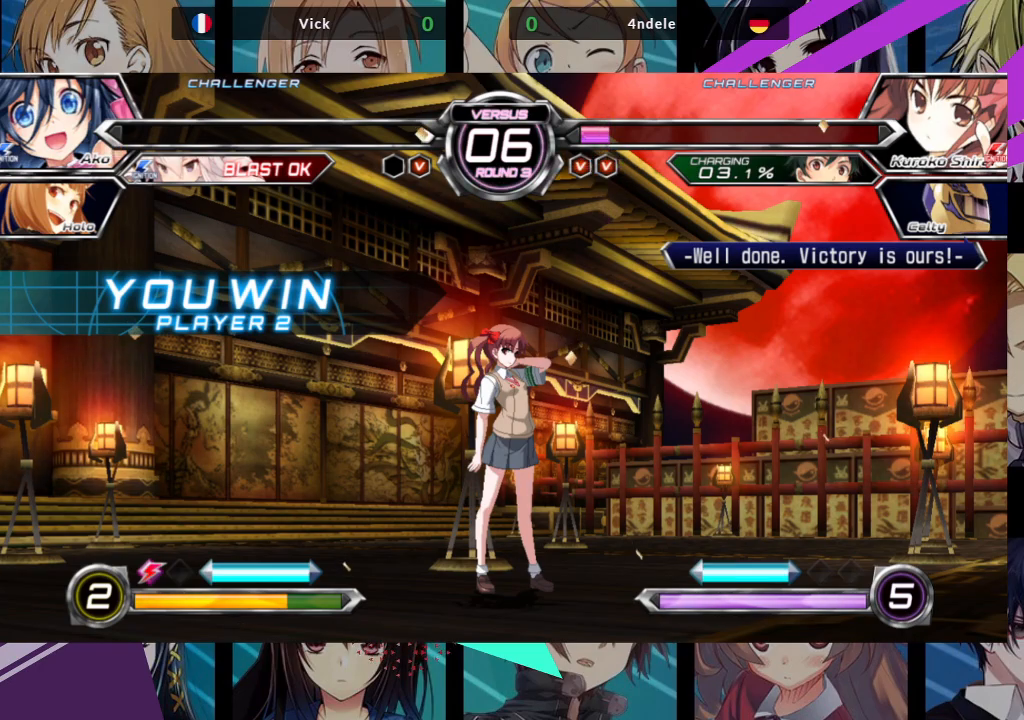
{"buttons": [], "left_stick": "center", "events": [[33, "SQUARE", "down"], [83, "CROSS", "up"], [167, "CROSS", "down"], [183, "SQUARE", "up"], [283, "SQUARE", "down"], [317, "CROSS", "up"], [417, "SQUARE", "up"]]}
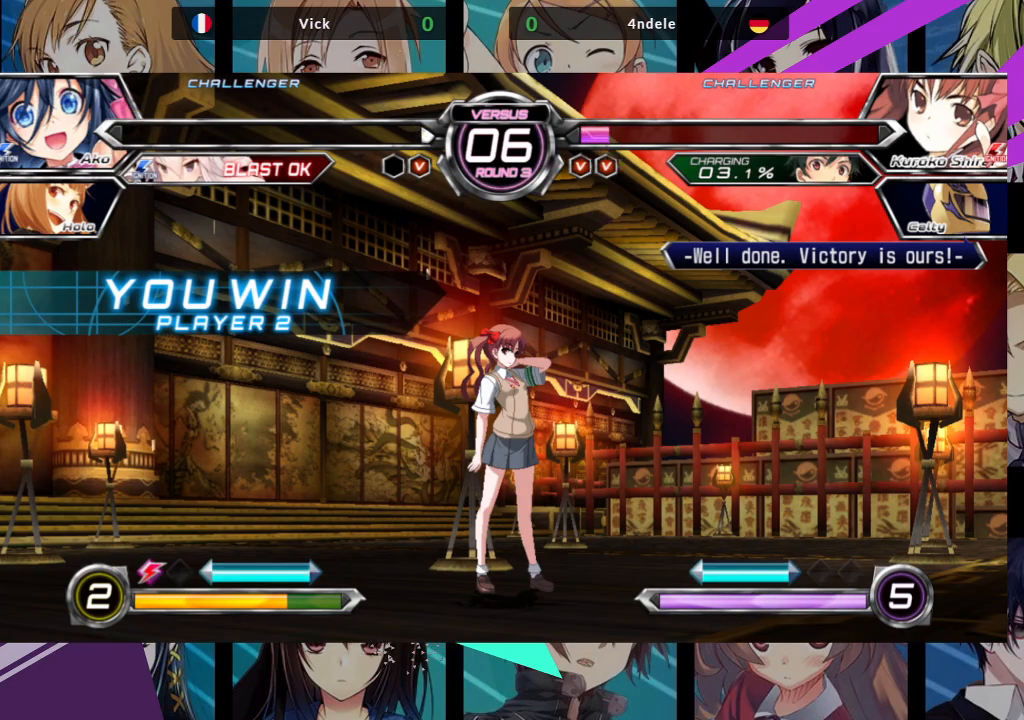
{"buttons": ["CROSS"], "left_stick": "center", "events": [[150, "CROSS", "down"], [283, "SQUARE", "down"], [333, "CROSS", "up"], [383, "CROSS", "down"], [467, "SQUARE", "up"]]}
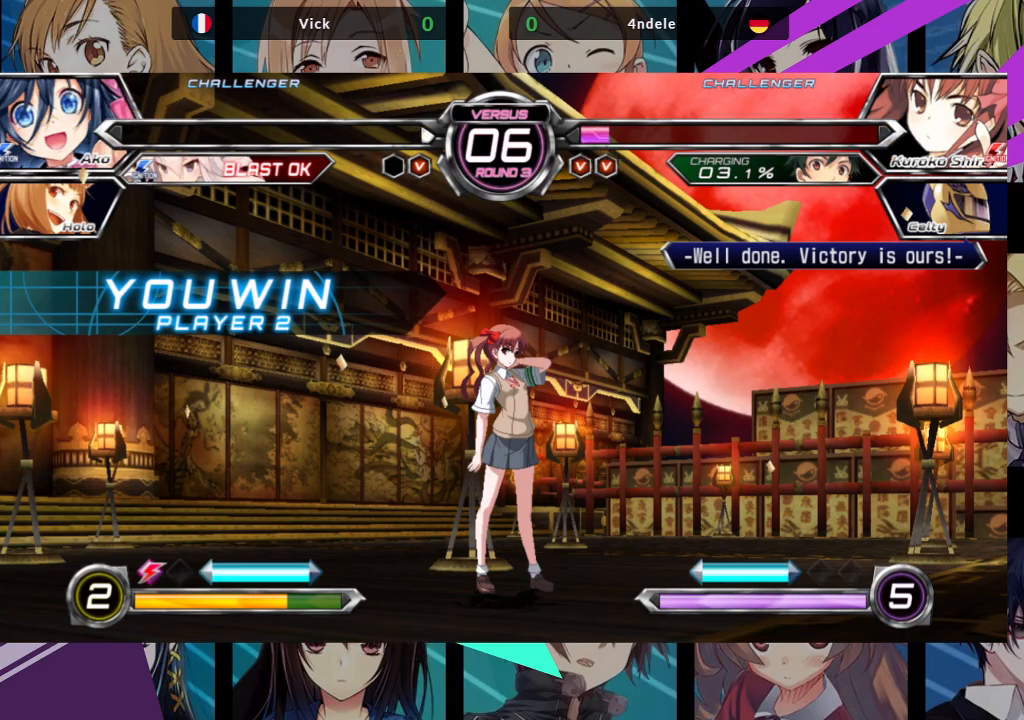
{"buttons": ["CROSS"], "left_stick": "center", "events": [[100, "CROSS", "up"], [333, "CROSS", "down"]]}
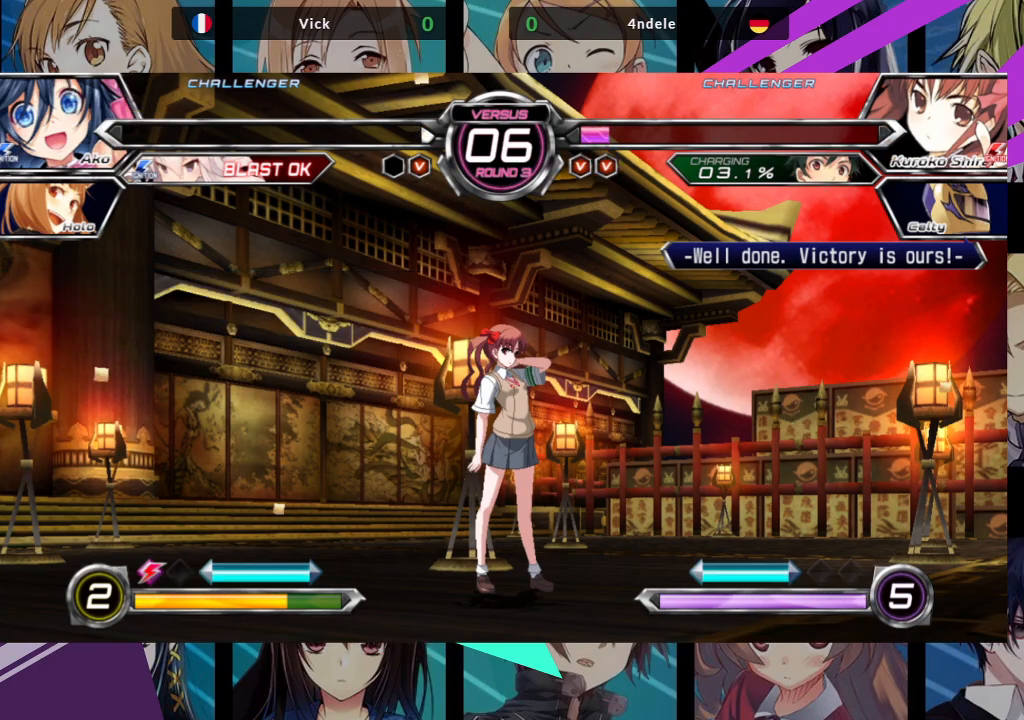
{"buttons": ["SQUARE"], "left_stick": "center", "events": [[67, "CROSS", "up"], [167, "SQUARE", "down"], [183, "CROSS", "down"], [283, "SQUARE", "up"], [367, "CROSS", "up"], [383, "SQUARE", "down"]]}
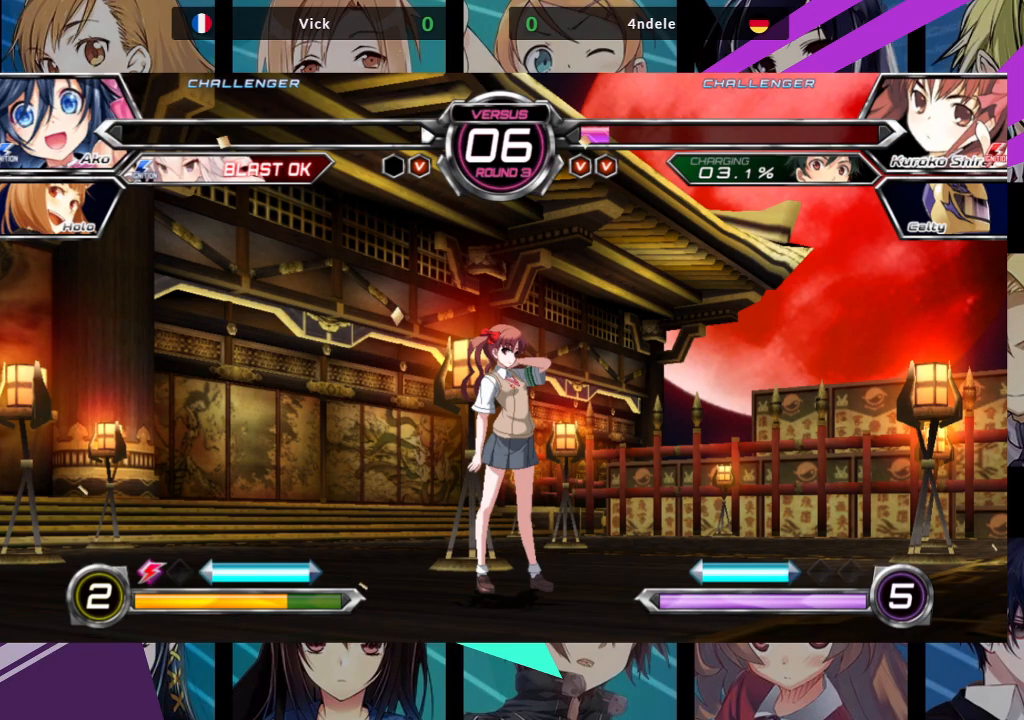
{"buttons": [], "left_stick": "center", "events": [[17, "SQUARE", "up"], [250, "CROSS", "down"], [400, "CROSS", "up"]]}
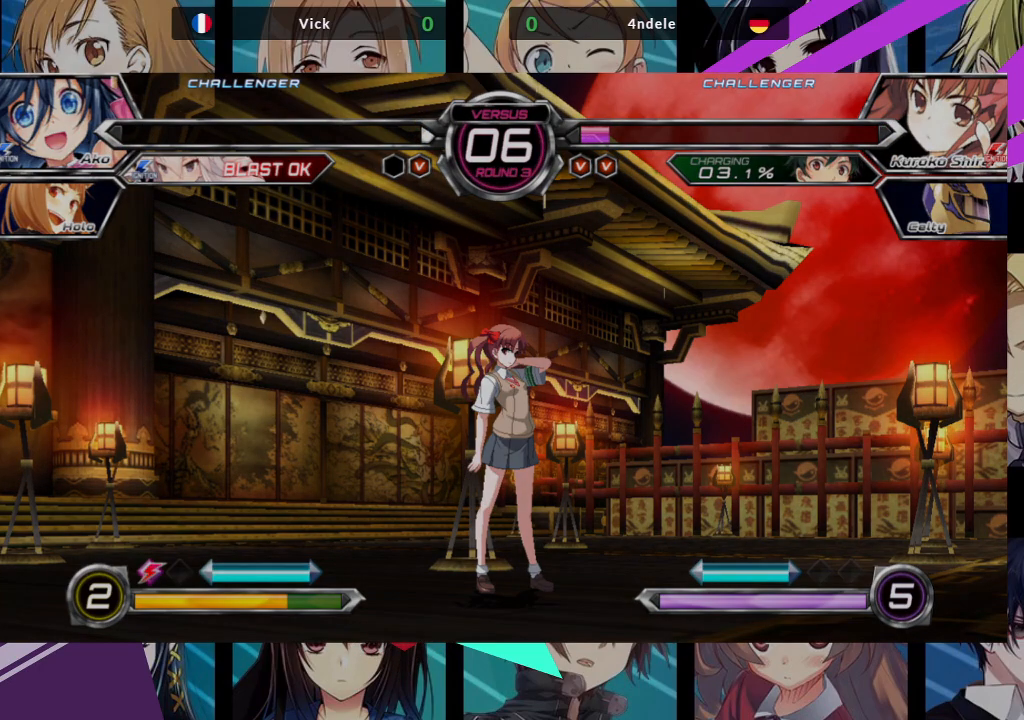
{"buttons": [], "left_stick": "center", "events": []}
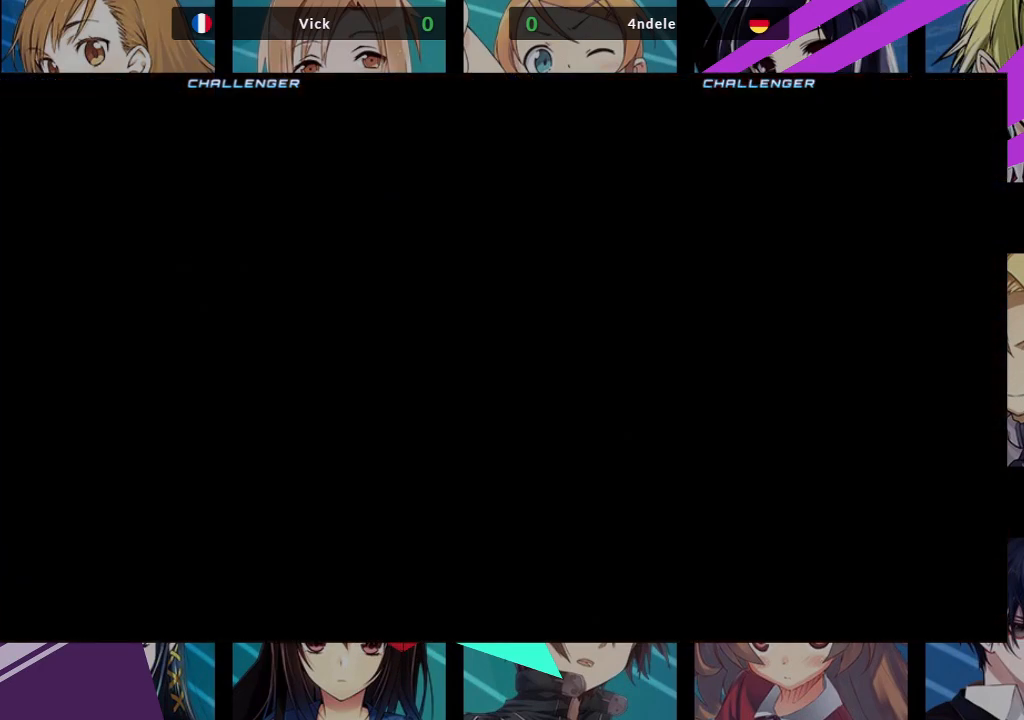
{"buttons": [], "left_stick": "center", "events": []}
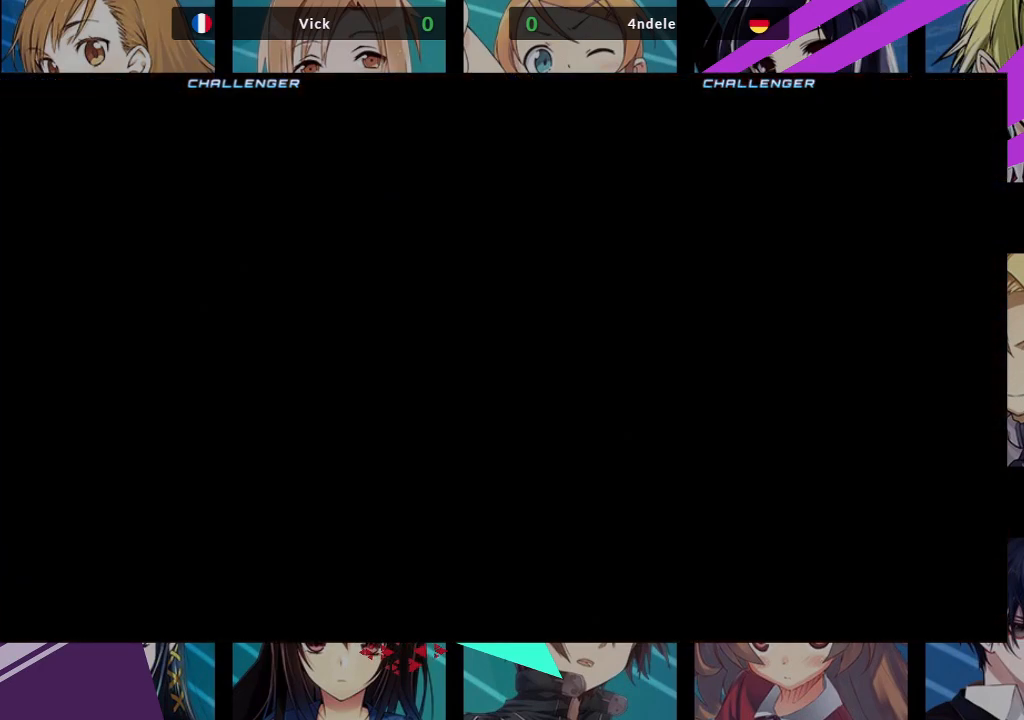
{"buttons": [], "left_stick": "center", "events": [[267, "CROSS", "down"], [500, "CROSS", "up"]]}
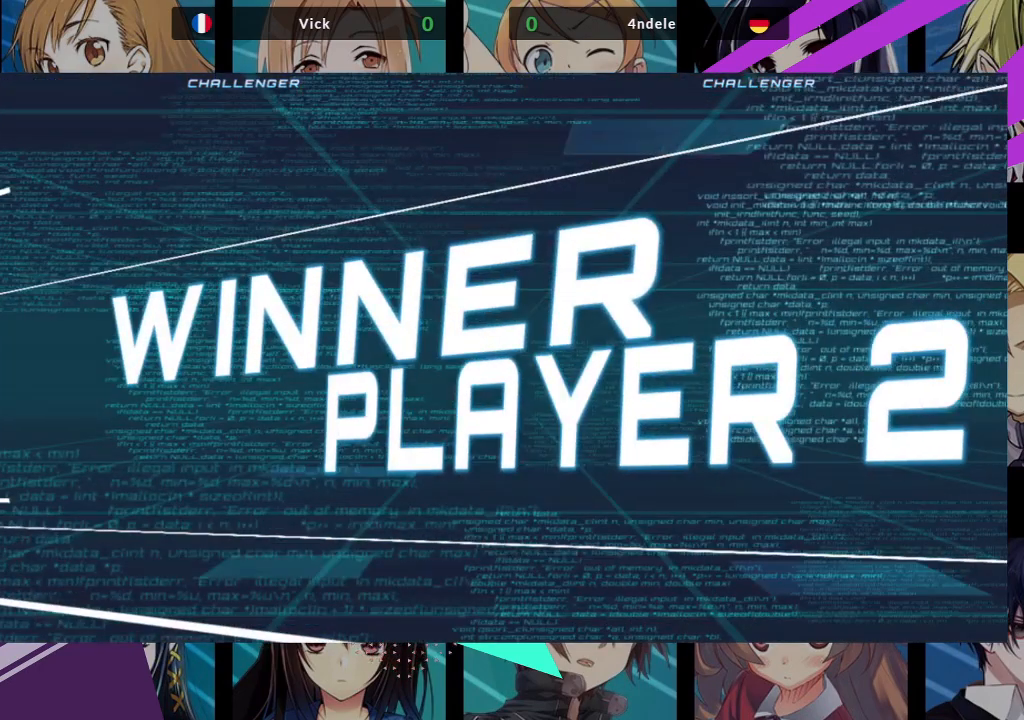
{"buttons": ["CROSS"], "left_stick": "center", "events": [[250, "CROSS", "down"]]}
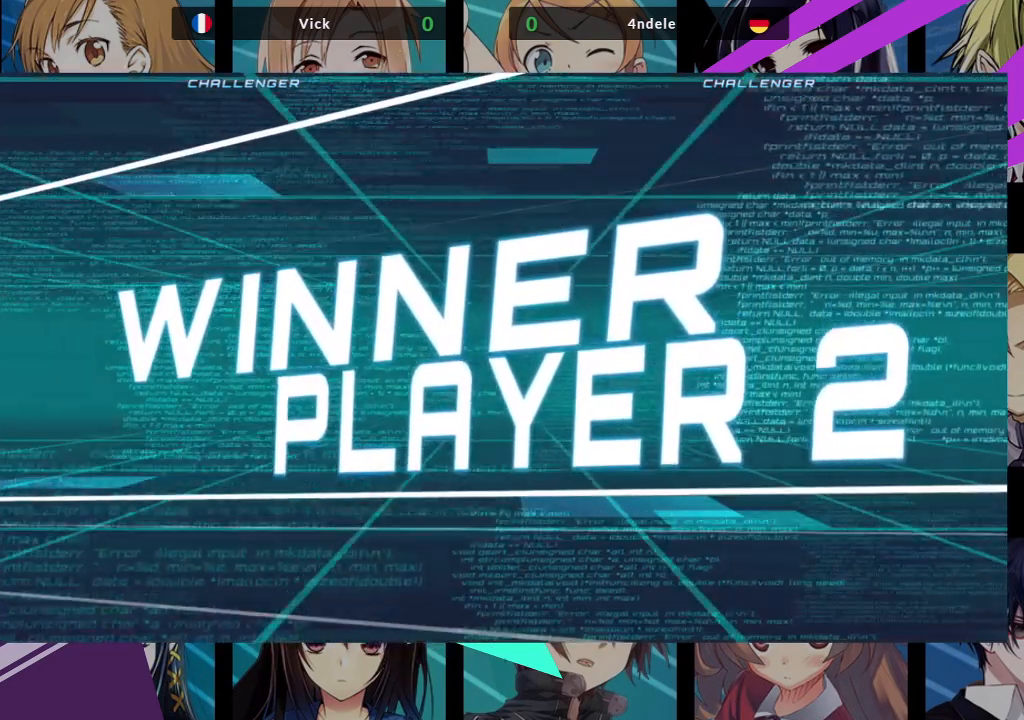
{"buttons": [], "left_stick": "center", "events": [[17, "CROSS", "up"], [133, "CROSS", "down"], [383, "CROSS", "up"]]}
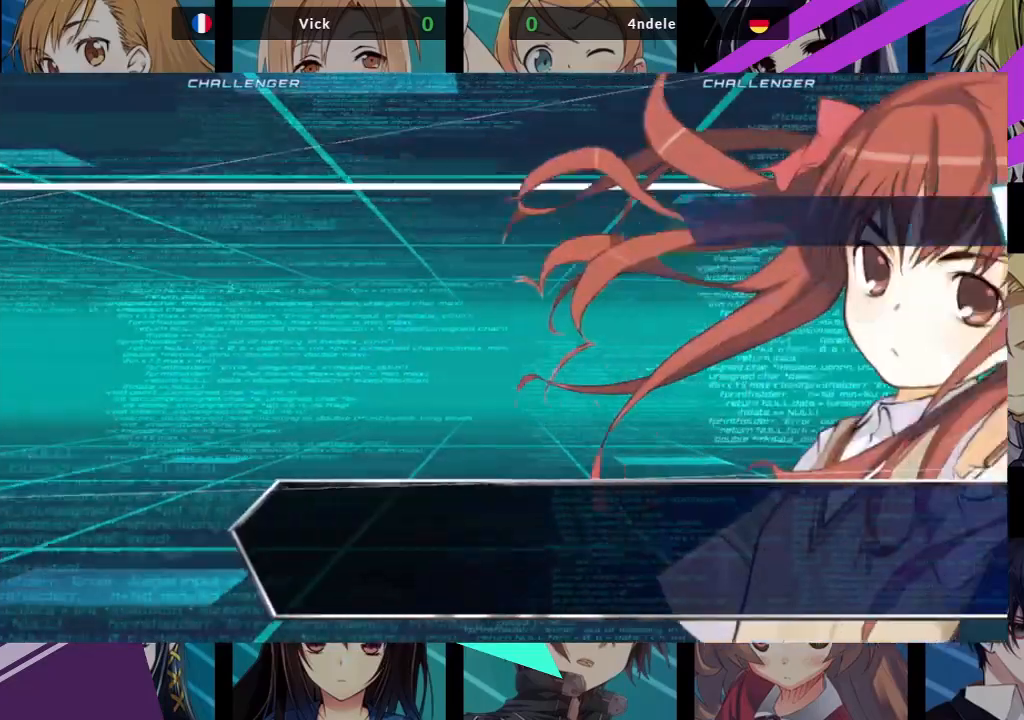
{"buttons": ["CROSS"], "left_stick": "center", "events": [[33, "CROSS", "down"], [283, "CROSS", "up"], [500, "CROSS", "down"]]}
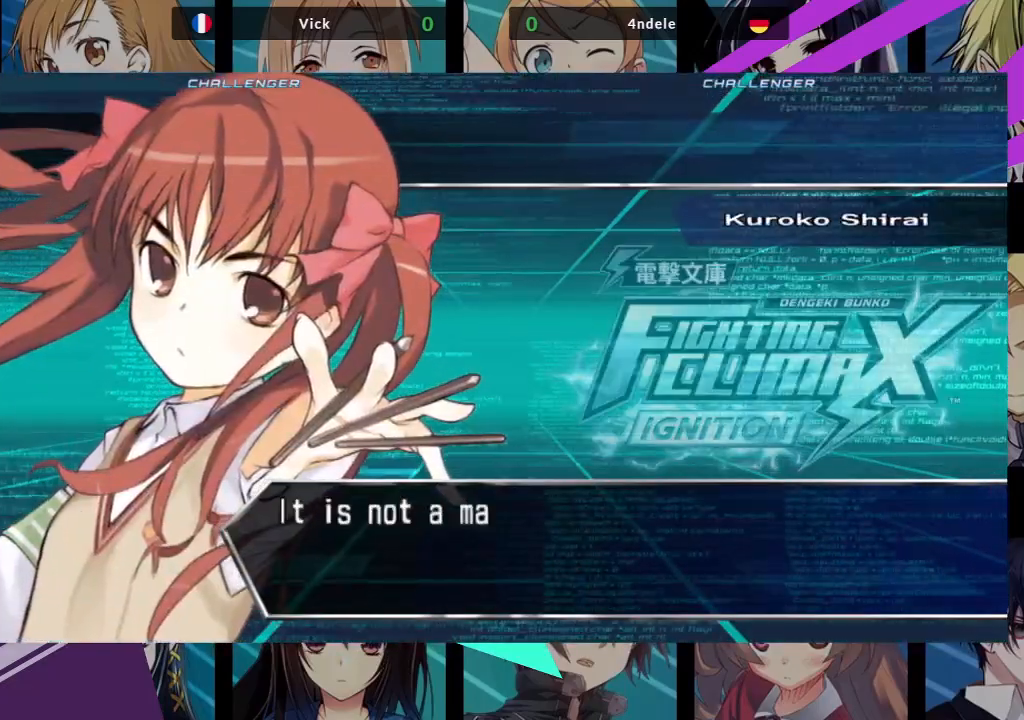
{"buttons": ["CROSS", "SQUARE"], "left_stick": "center", "events": [[217, "SQUARE", "down"], [233, "CROSS", "up"], [333, "CROSS", "down"], [333, "SQUARE", "up"], [483, "SQUARE", "down"]]}
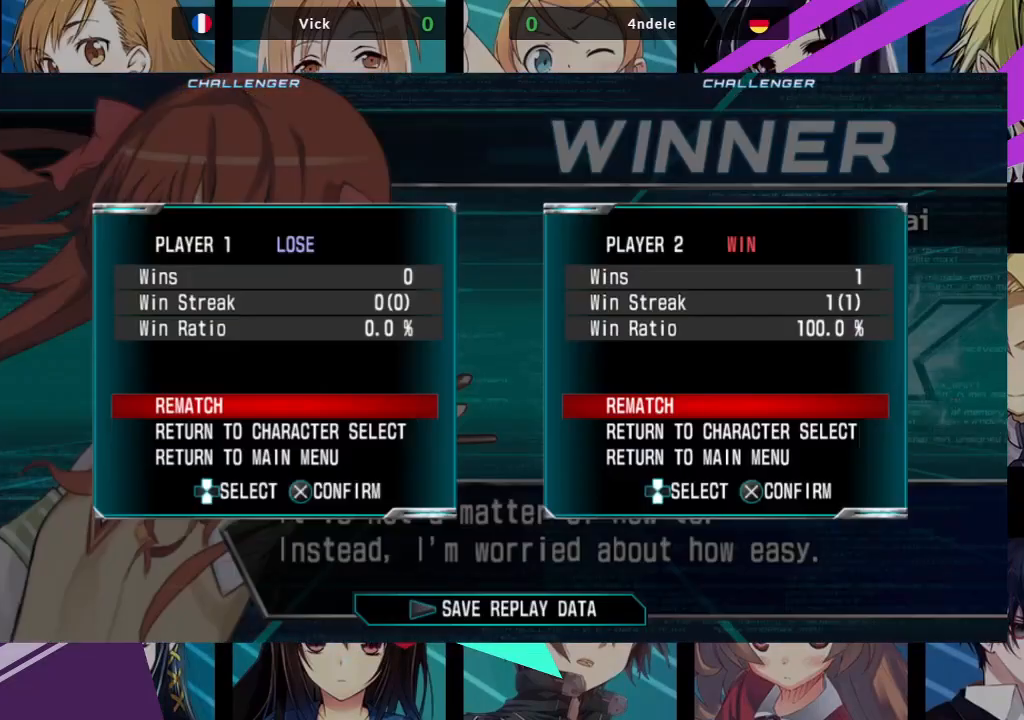
{"buttons": ["CROSS"], "left_stick": "center", "events": [[17, "CROSS", "up"], [67, "CROSS", "down"], [83, "SQUARE", "up"]]}
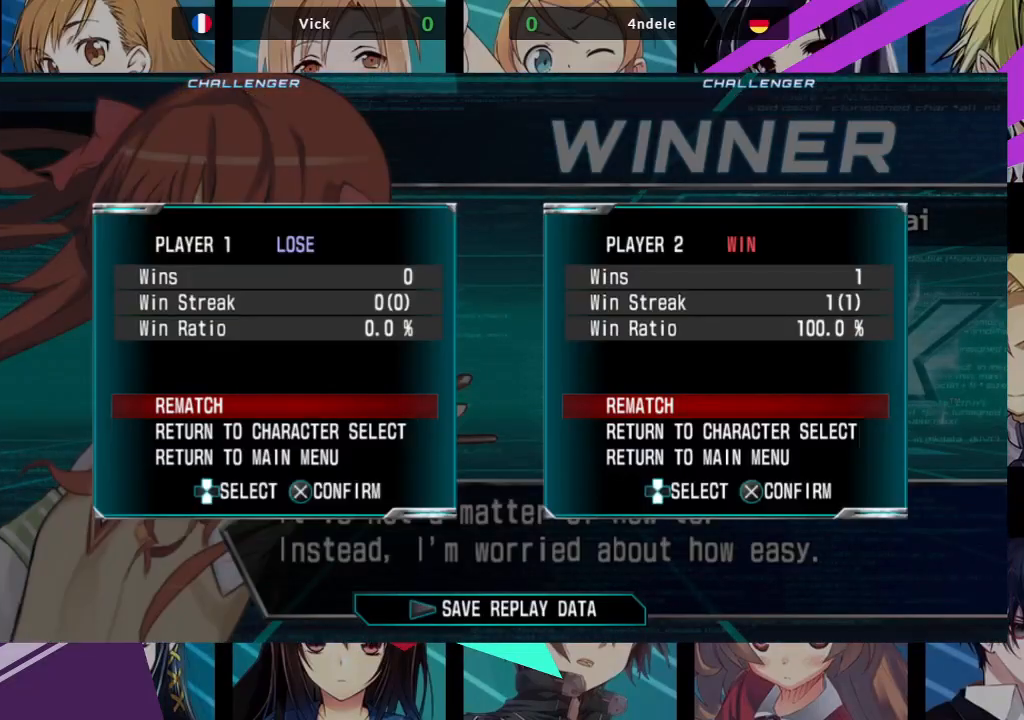
{"buttons": [], "left_stick": "center", "events": [[367, "CROSS", "up"]]}
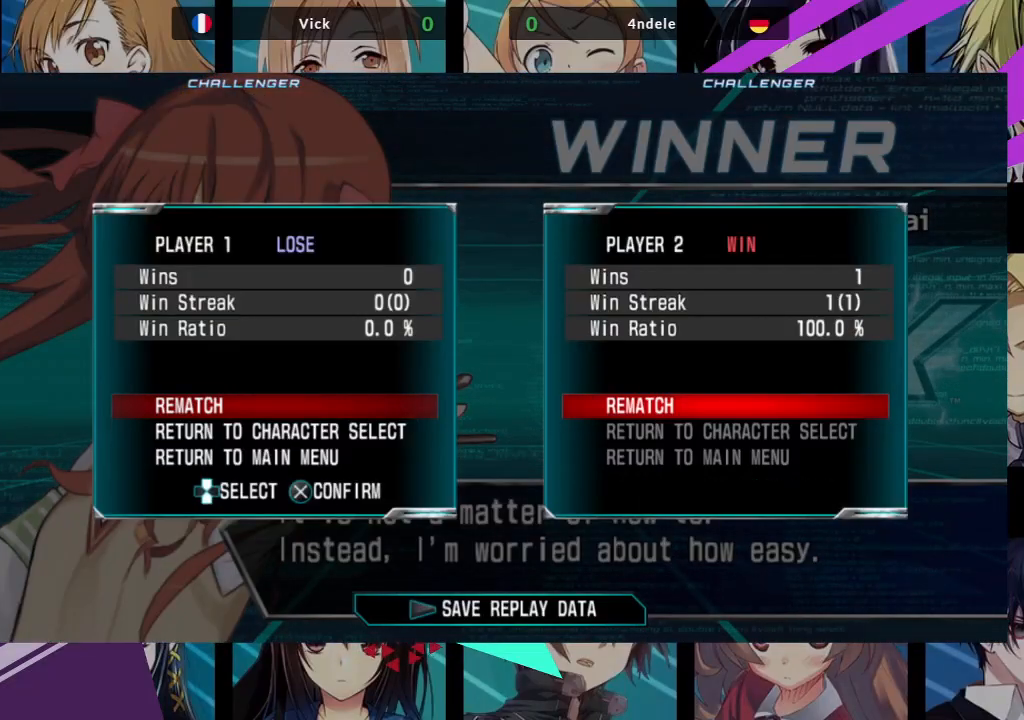
{"buttons": [], "left_stick": "center", "events": []}
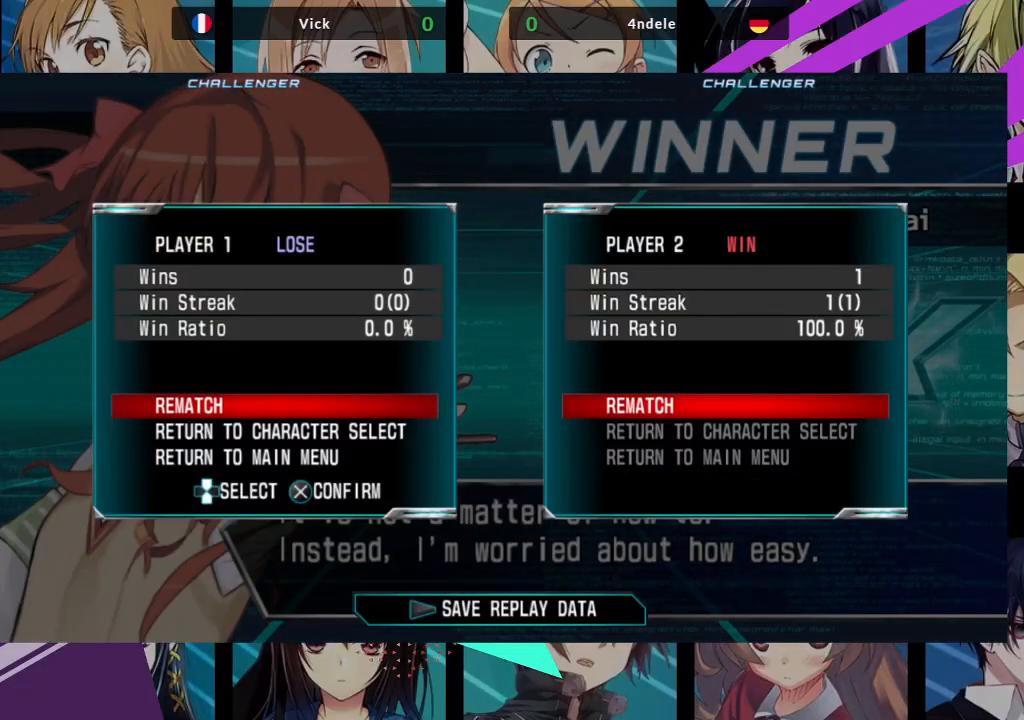
{"buttons": [], "left_stick": "center", "events": []}
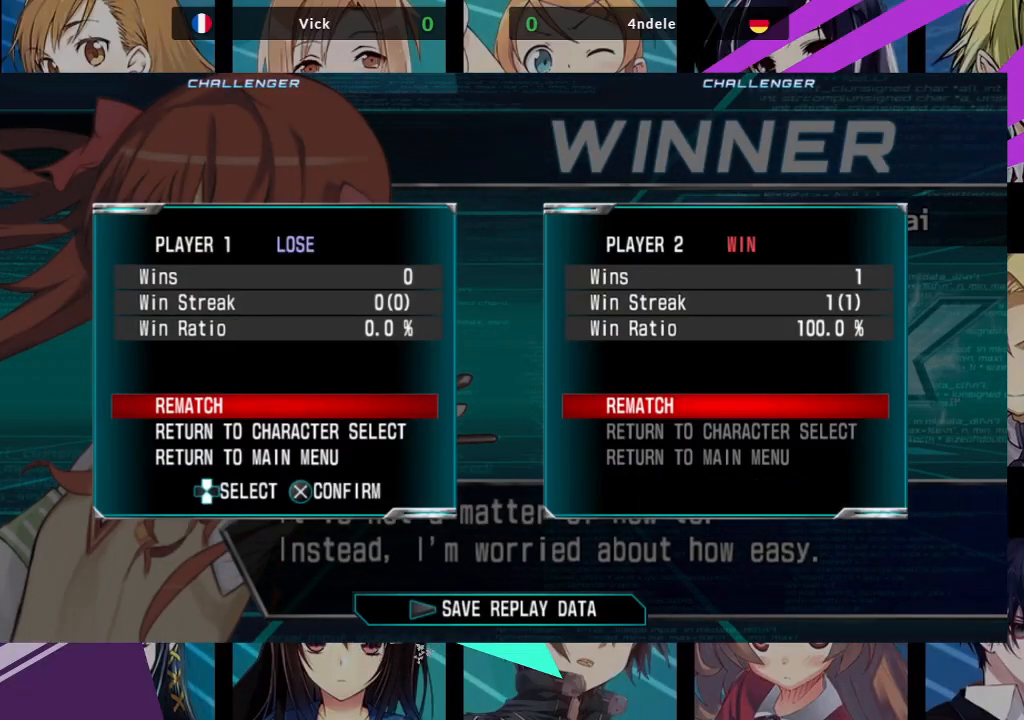
{"buttons": ["CROSS"], "left_stick": "center", "events": [[383, "CROSS", "down"]]}
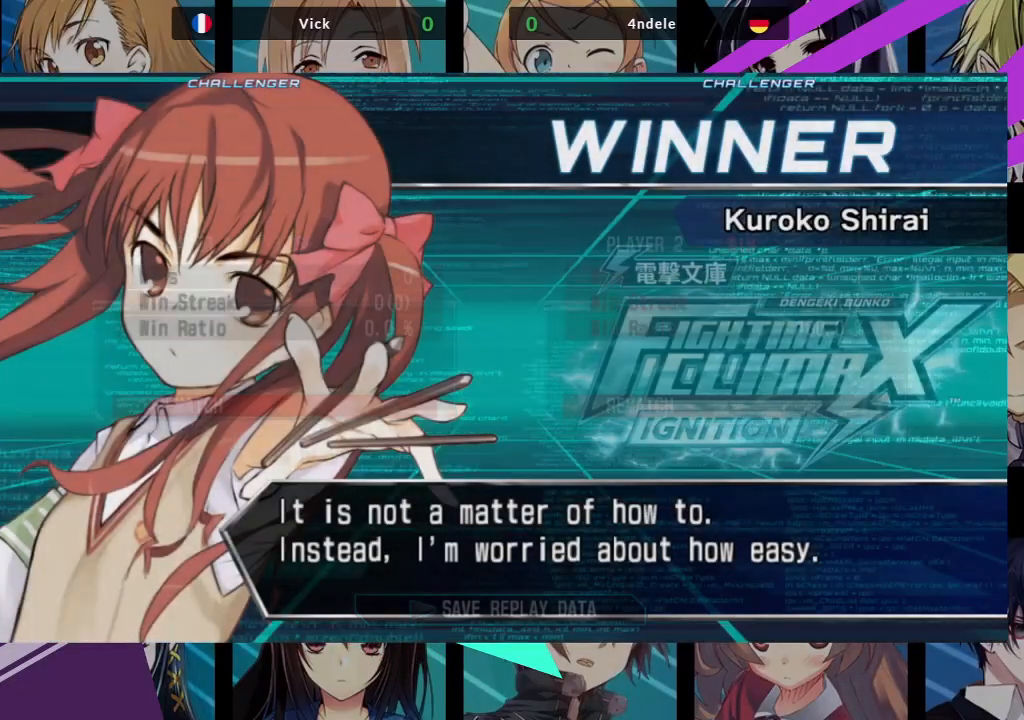
{"buttons": [], "left_stick": "center", "events": [[83, "CROSS", "up"]]}